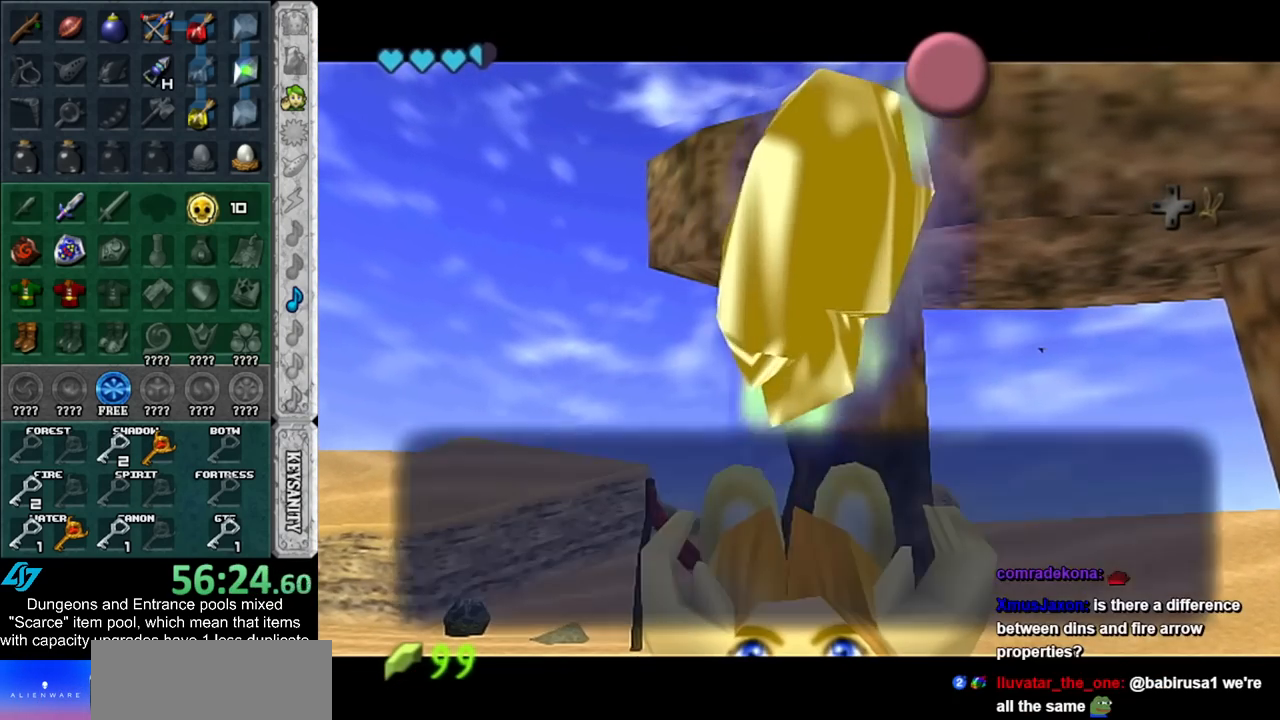
Gameplay with a controller (Nintendo layout); each line is a JSON object with the inputs held at the frame after it. "events" lists button and stick changes between this image and that frame as [ms after this image, input, new state], when the widget could be followed in between. Not read: L2 L3 R3.
{"buttons": [], "left_stick": "up-left", "right_stick": "center", "events": [[100, "A", "down"], [100, "left_stick", "up-left"], [233, "A", "up"]]}
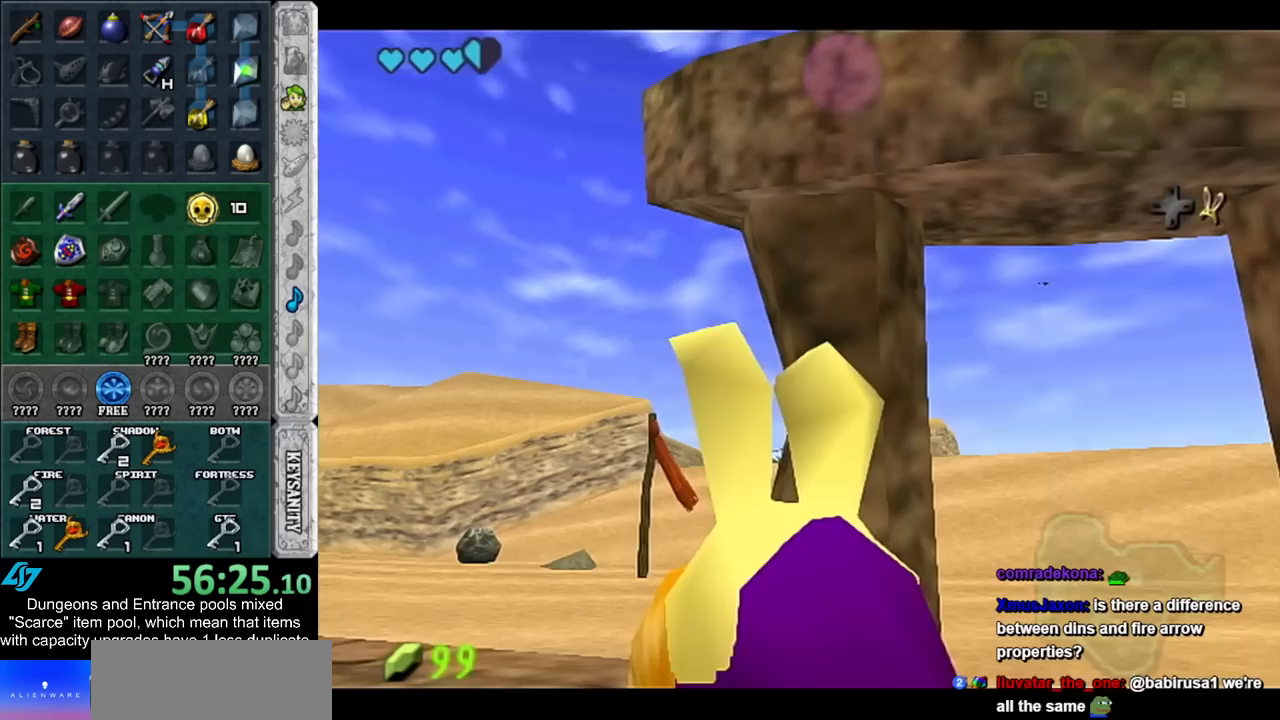
{"buttons": [], "left_stick": "up", "right_stick": "center", "events": [[483, "left_stick", "up"]]}
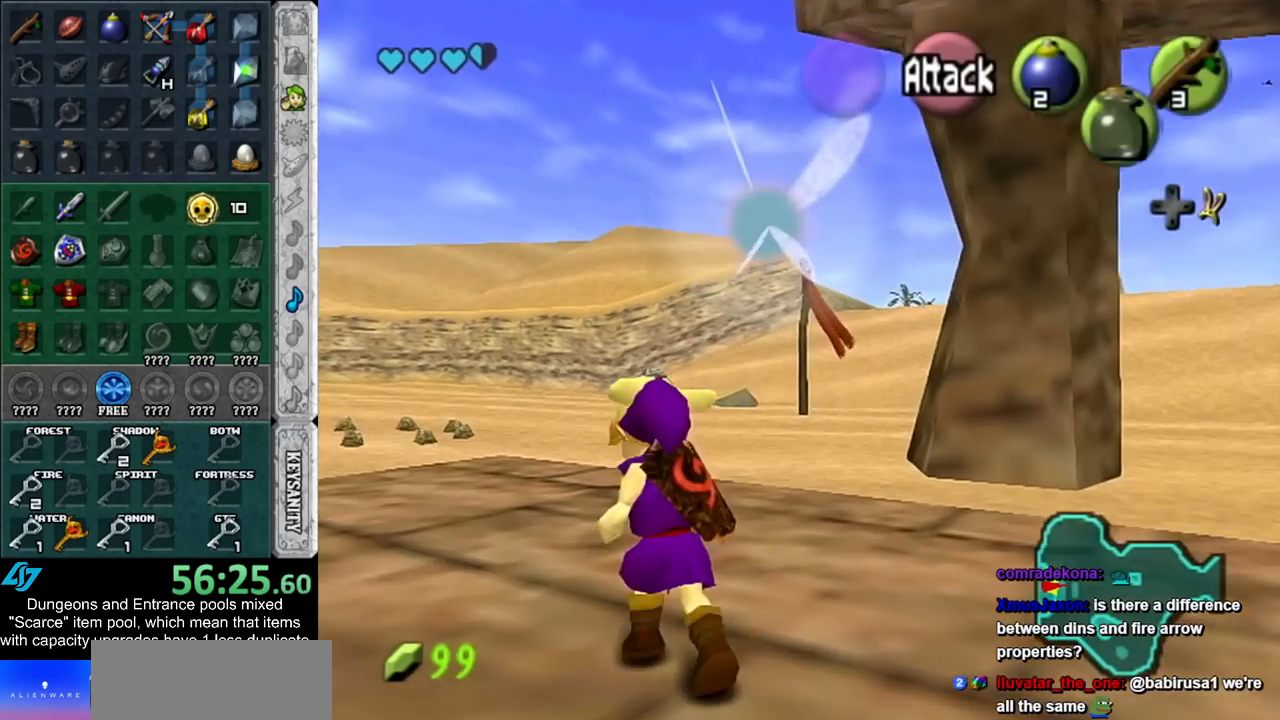
{"buttons": [], "left_stick": "up", "right_stick": "center", "events": []}
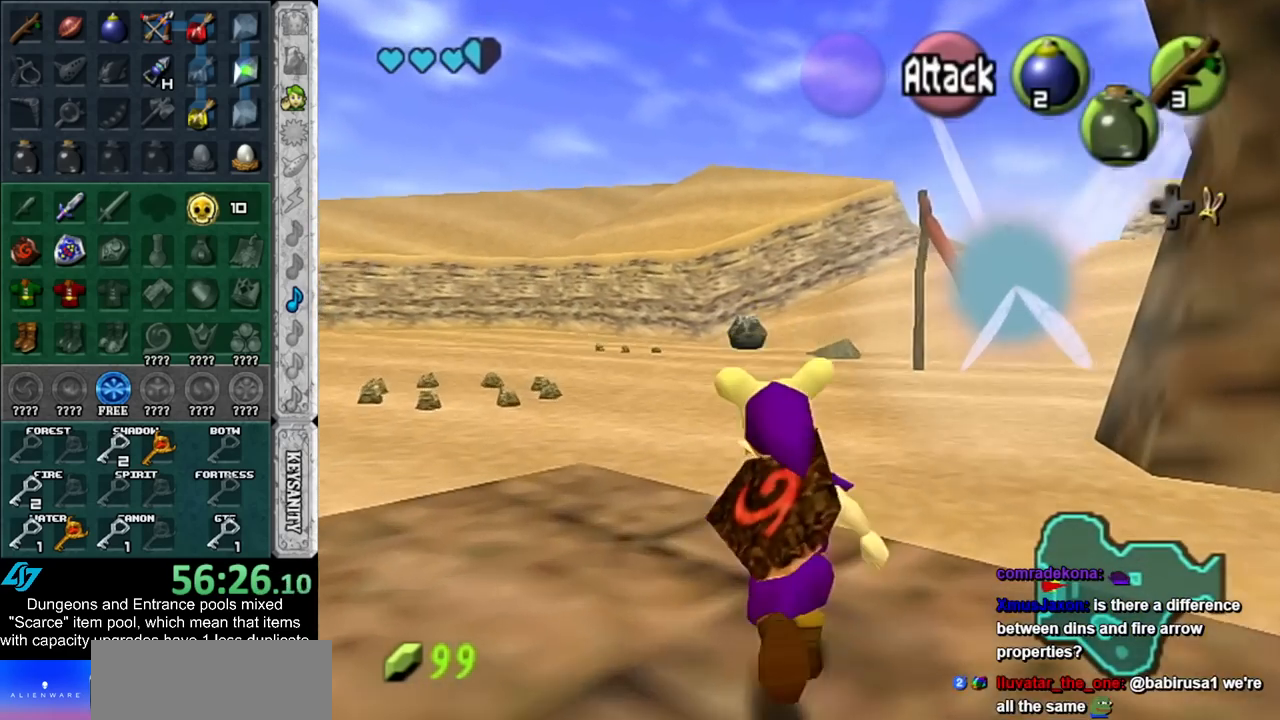
{"buttons": [], "left_stick": "up", "right_stick": "center", "events": []}
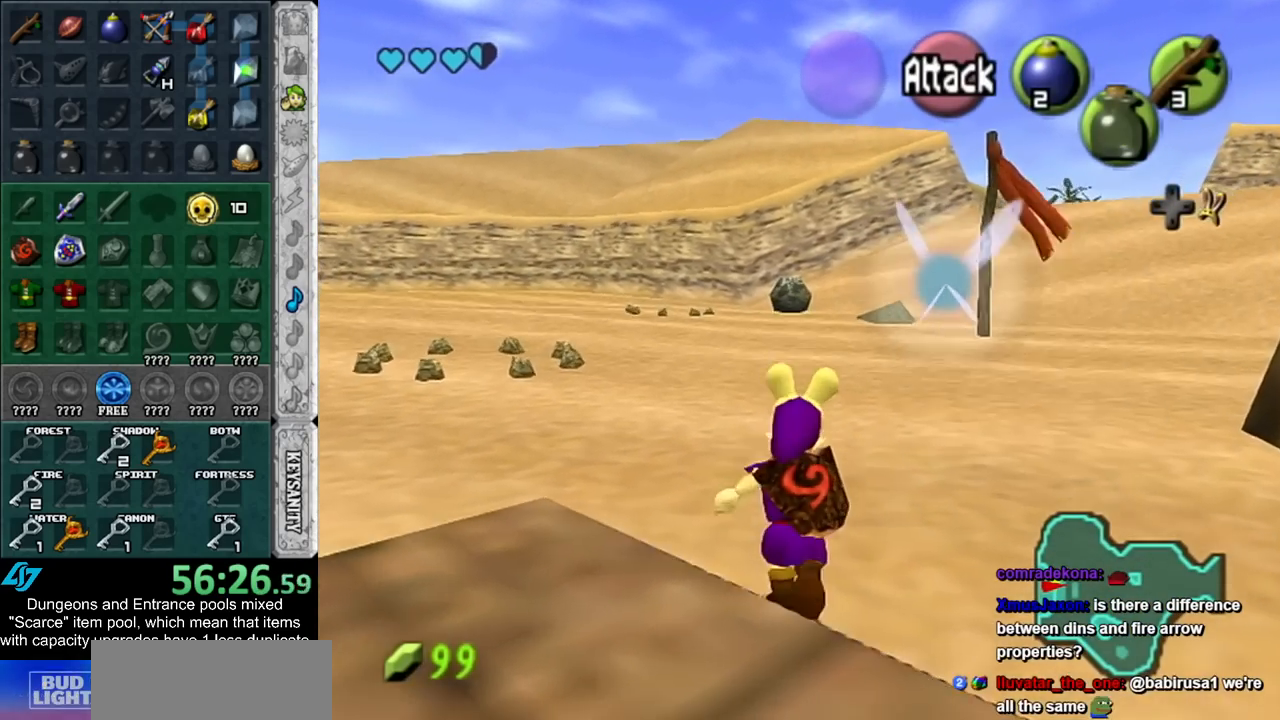
{"buttons": [], "left_stick": "up-left", "right_stick": "center", "events": [[83, "left_stick", "up-left"]]}
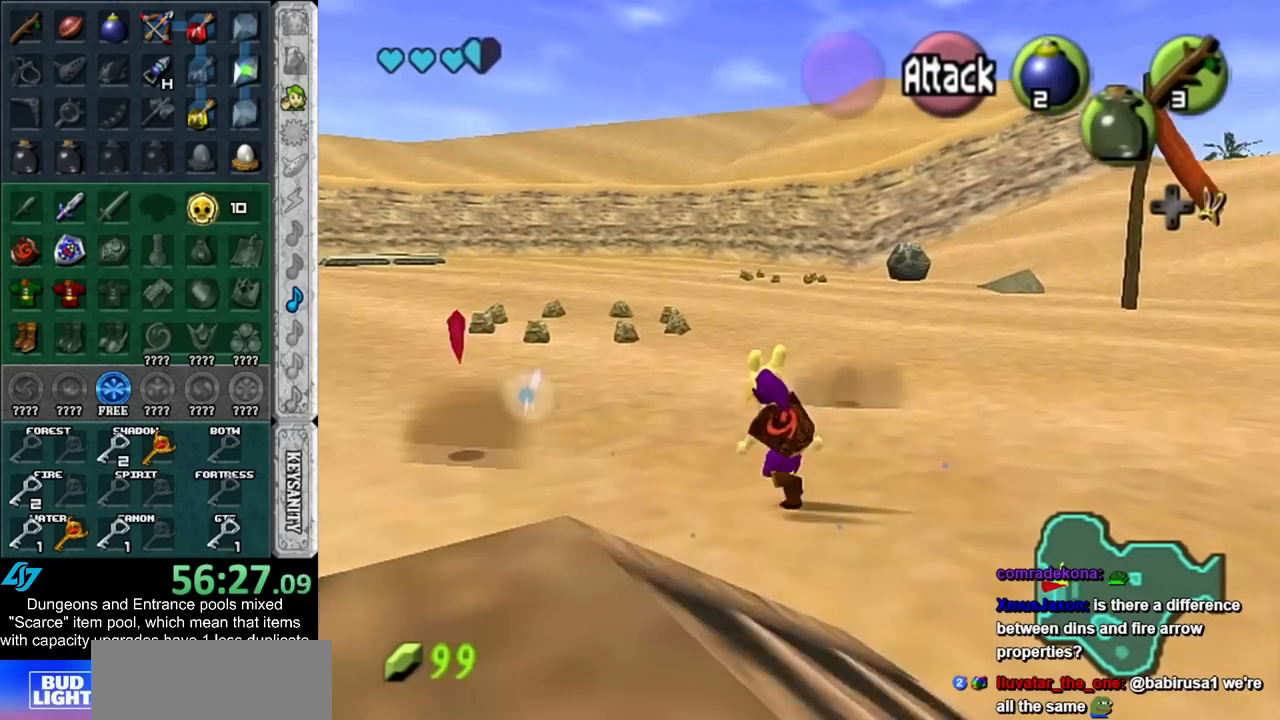
{"buttons": [], "left_stick": "up", "right_stick": "center", "events": [[100, "left_stick", "up"]]}
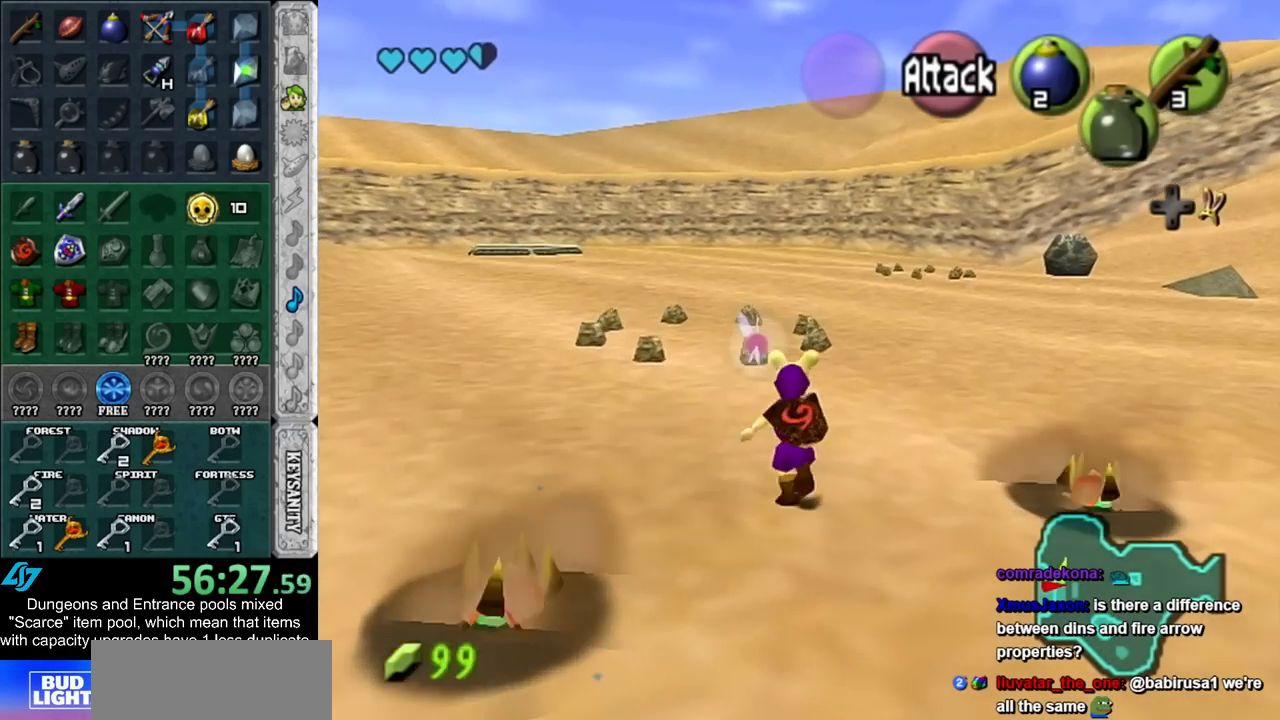
{"buttons": [], "left_stick": "up", "right_stick": "center", "events": []}
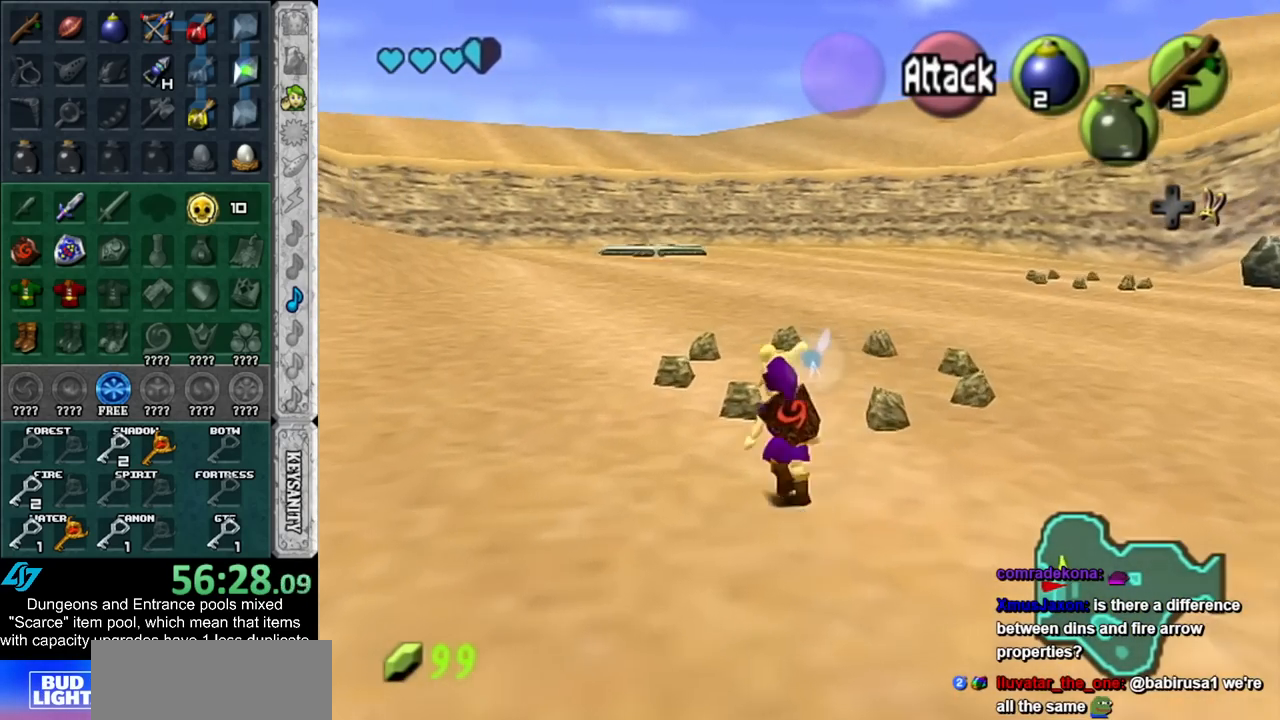
{"buttons": [], "left_stick": "up", "right_stick": "center", "events": [[83, "A", "down"], [100, "left_stick", "center"], [133, "A", "up"], [233, "A", "down"], [283, "A", "up"], [367, "A", "down"], [417, "A", "up"], [450, "left_stick", "up"]]}
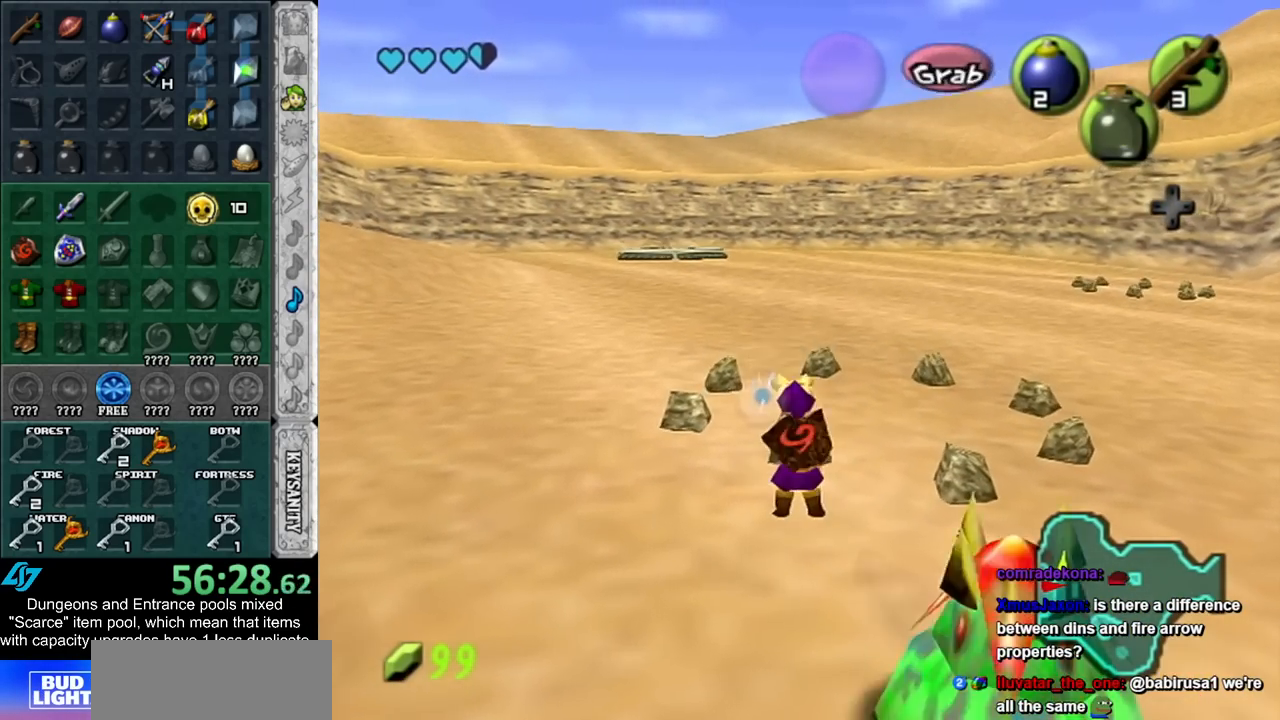
{"buttons": [], "left_stick": "up-left", "right_stick": "center", "events": [[233, "left_stick", "up-left"]]}
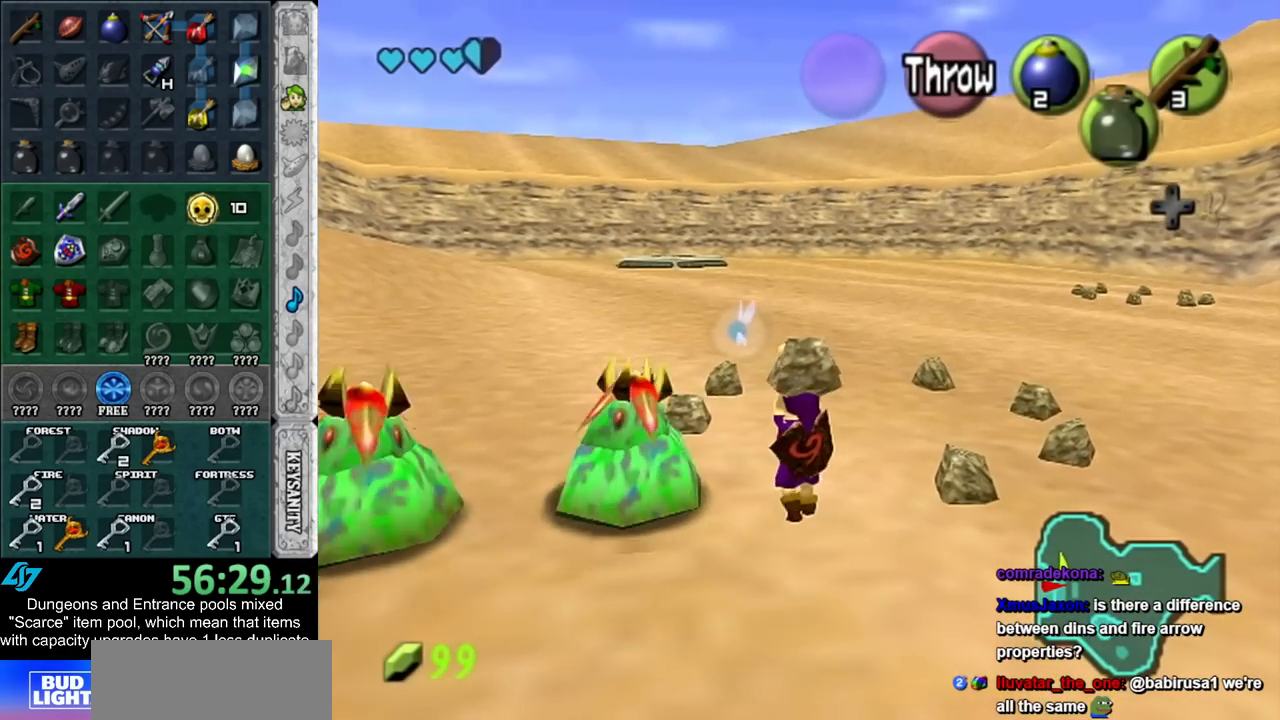
{"buttons": [], "left_stick": "center", "right_stick": "center", "events": [[50, "R1", "down"], [167, "left_stick", "center"], [200, "R1", "up"], [267, "A", "down"], [350, "A", "up"], [417, "A", "down"], [483, "A", "up"]]}
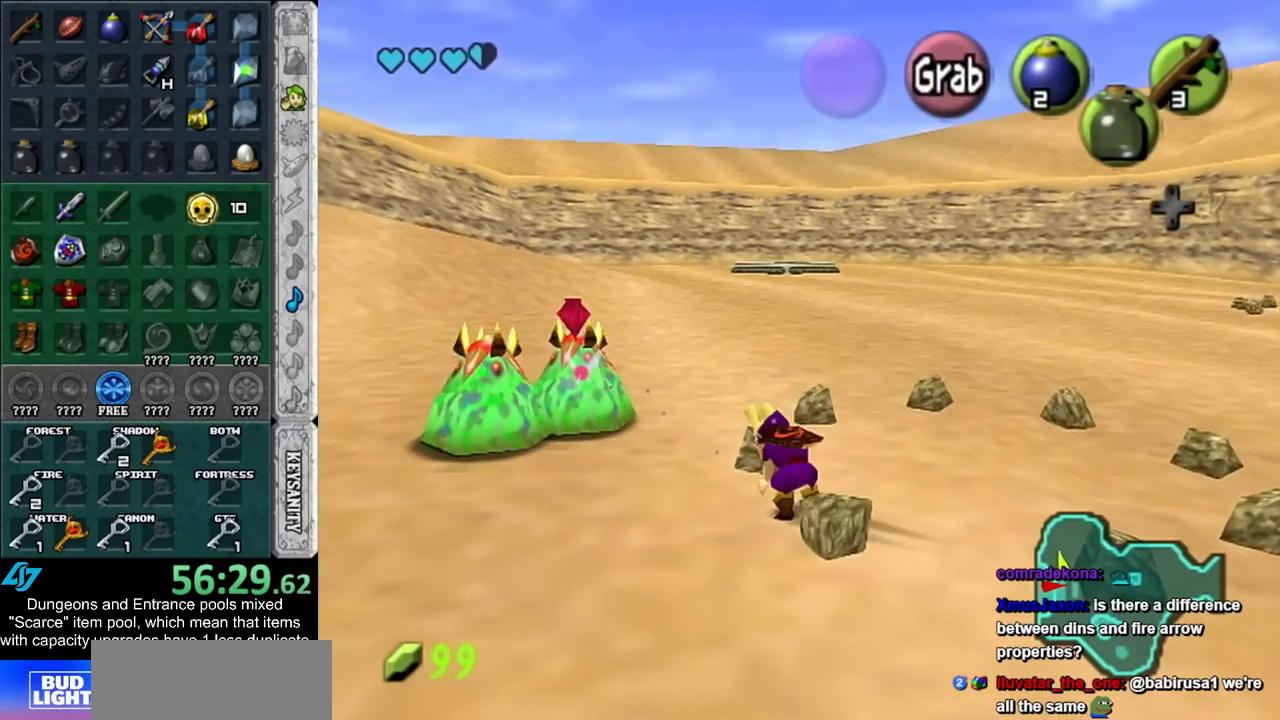
{"buttons": [], "left_stick": "up", "right_stick": "center", "events": [[17, "left_stick", "up"], [50, "A", "down"], [133, "A", "up"]]}
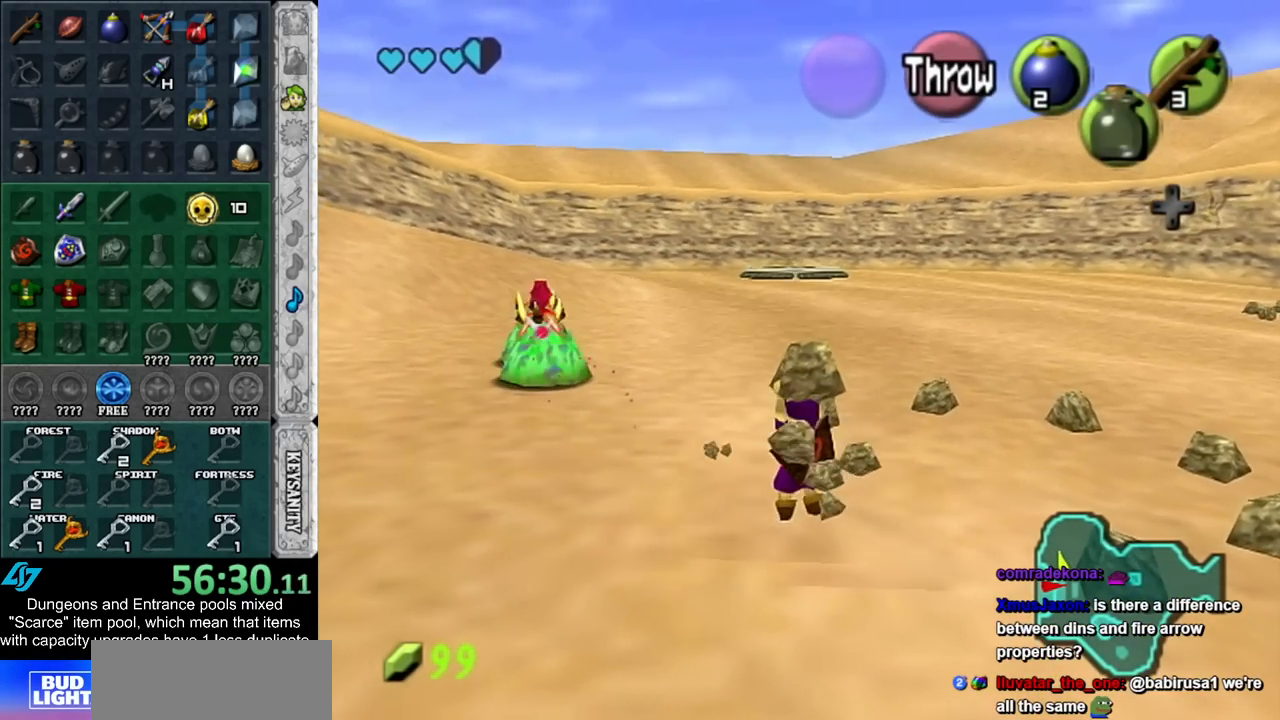
{"buttons": ["R1"], "left_stick": "center", "right_stick": "center", "events": [[383, "R1", "down"], [483, "left_stick", "center"]]}
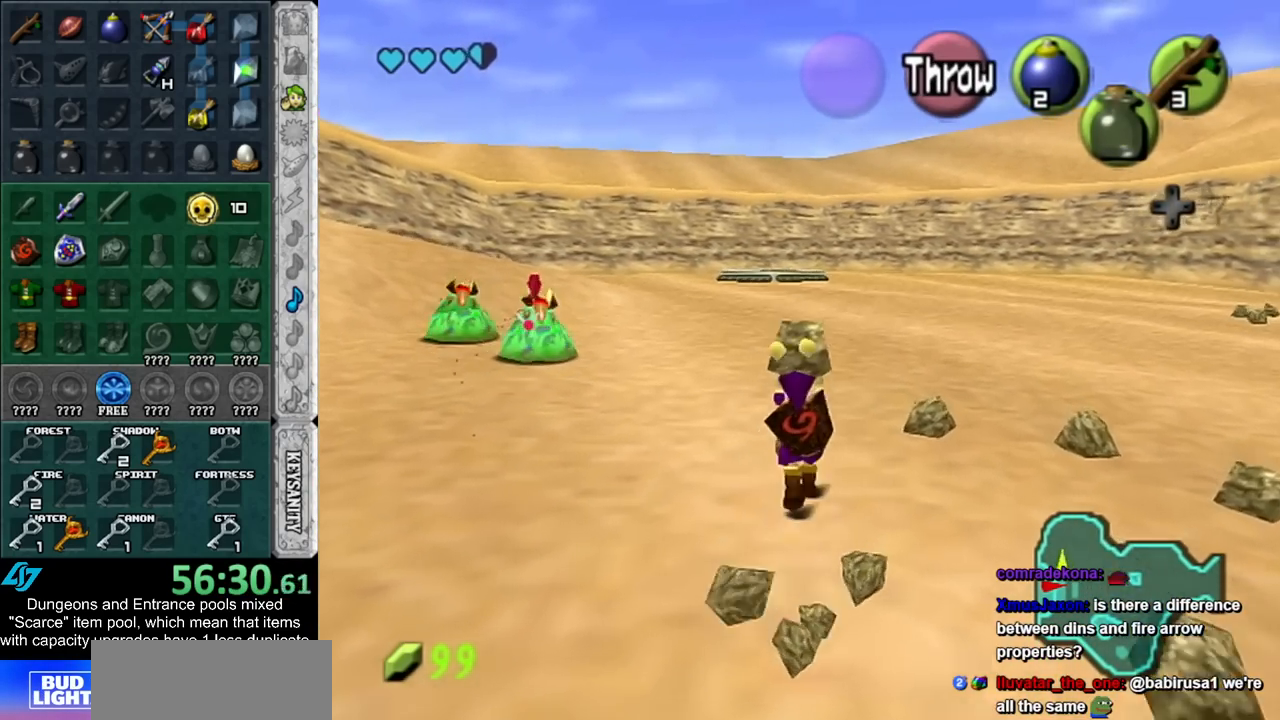
{"buttons": [], "left_stick": "up-right", "right_stick": "center", "events": [[50, "A", "down"], [50, "R1", "up"], [133, "A", "up"], [233, "A", "down"], [317, "A", "up"], [383, "left_stick", "up-right"]]}
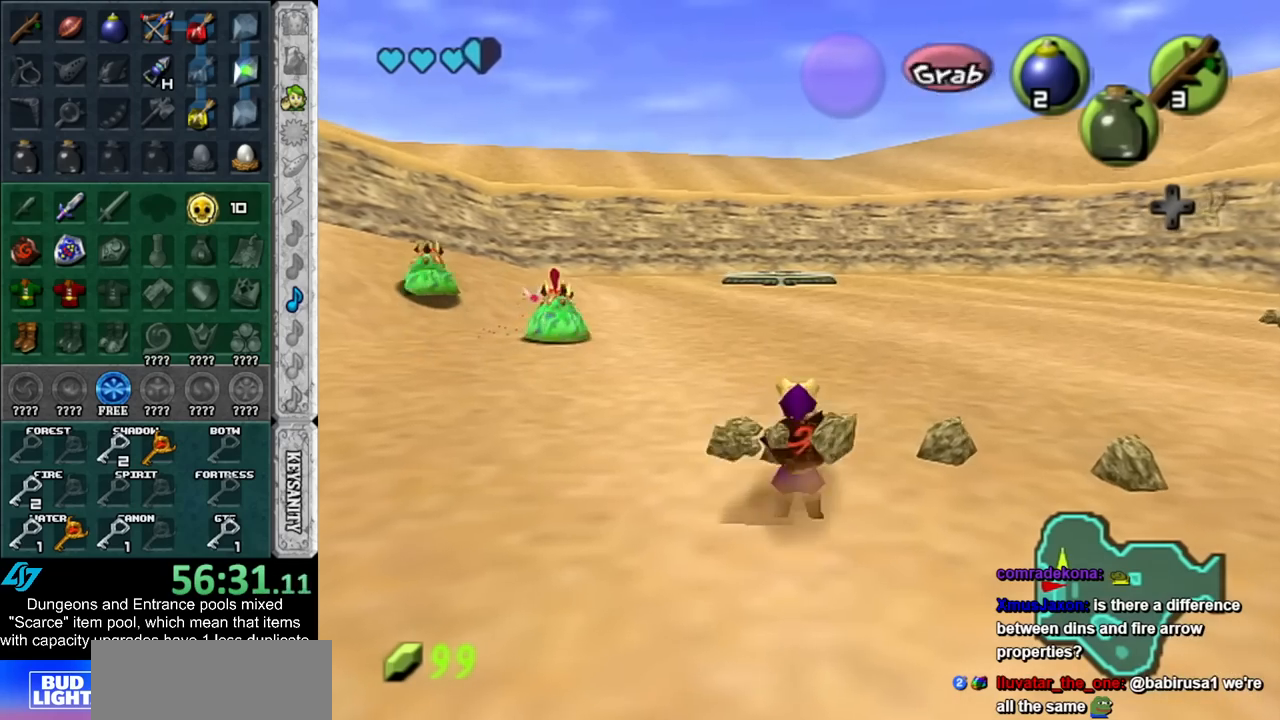
{"buttons": [], "left_stick": "up-right", "right_stick": "center", "events": []}
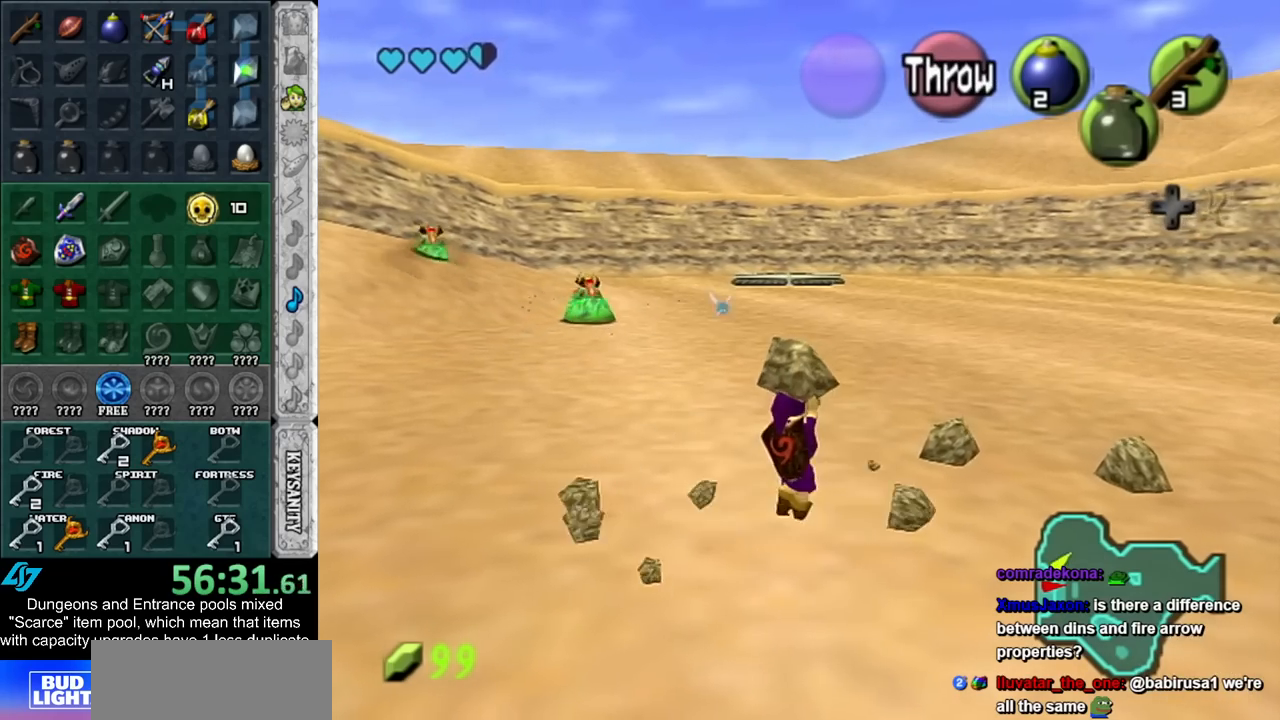
{"buttons": ["A"], "left_stick": "center", "right_stick": "center", "events": [[50, "R1", "down"], [200, "R1", "up"], [200, "left_stick", "center"], [267, "A", "down"], [367, "A", "up"], [450, "A", "down"]]}
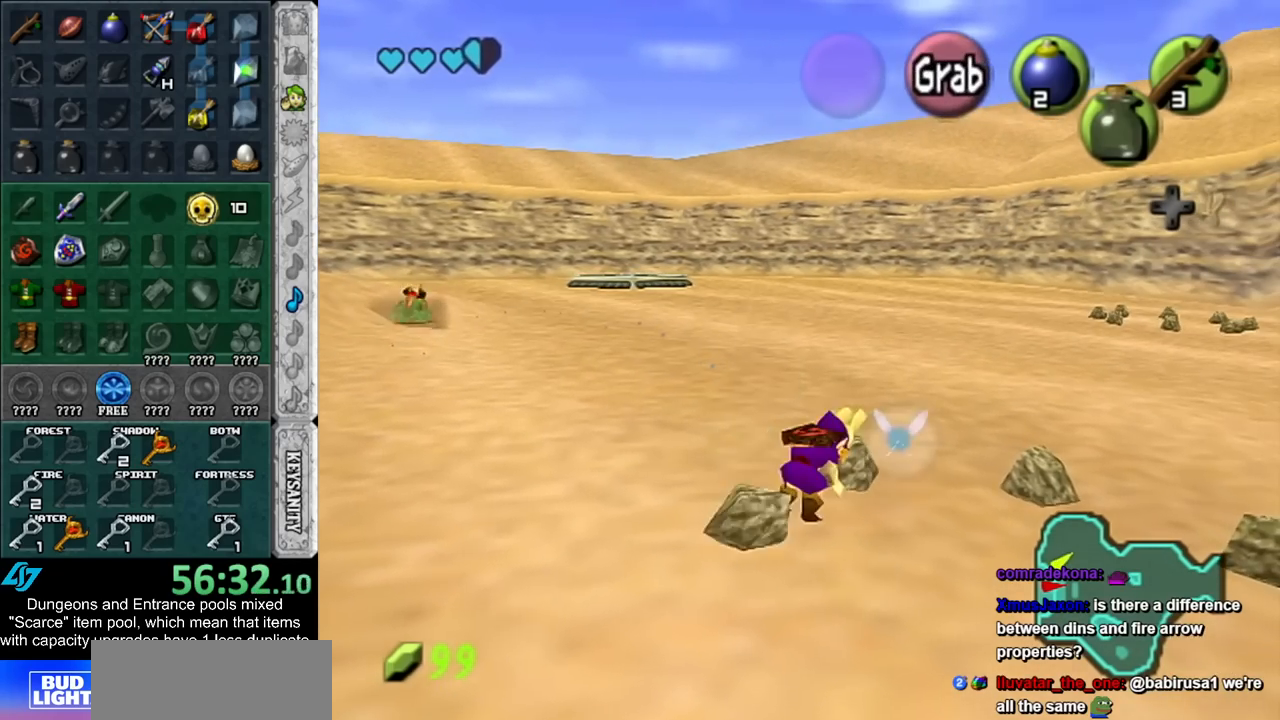
{"buttons": [], "left_stick": "up-right", "right_stick": "center", "events": [[17, "A", "up"], [67, "A", "down"], [100, "left_stick", "up-right"], [167, "A", "up"]]}
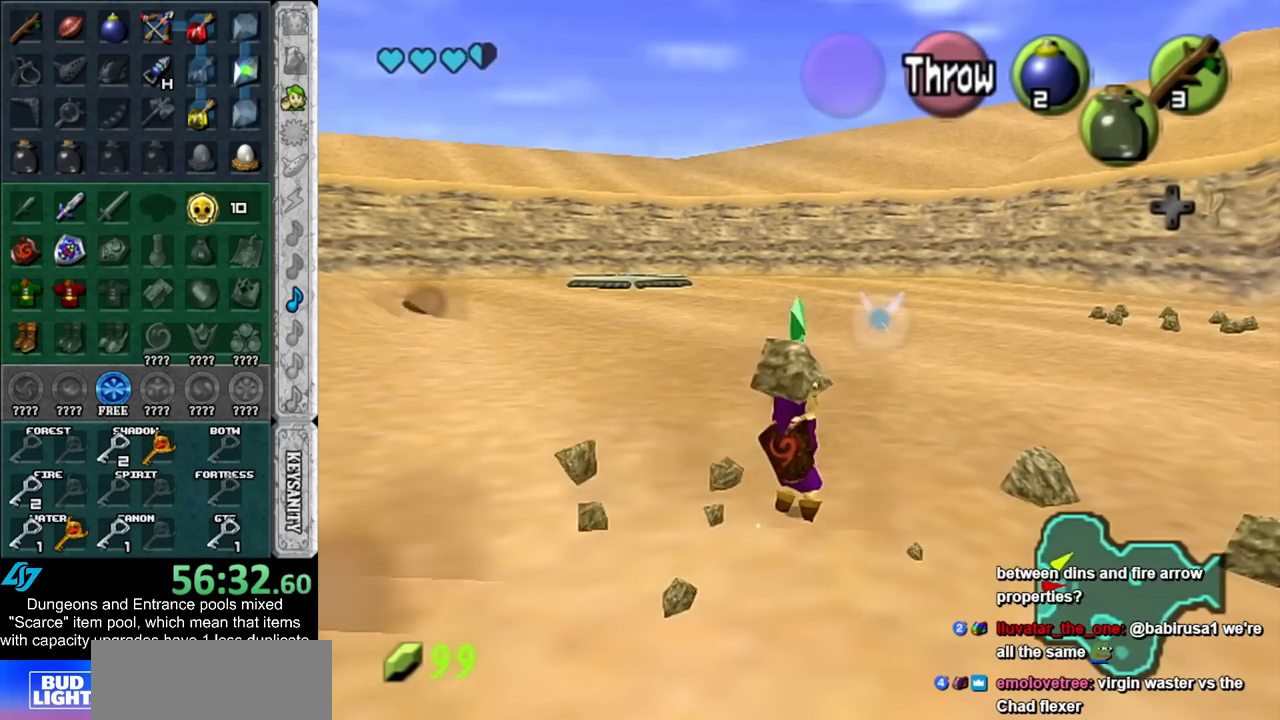
{"buttons": ["A"], "left_stick": "center", "right_stick": "center", "events": [[300, "R1", "down"], [417, "left_stick", "center"], [450, "R1", "up"], [483, "A", "down"]]}
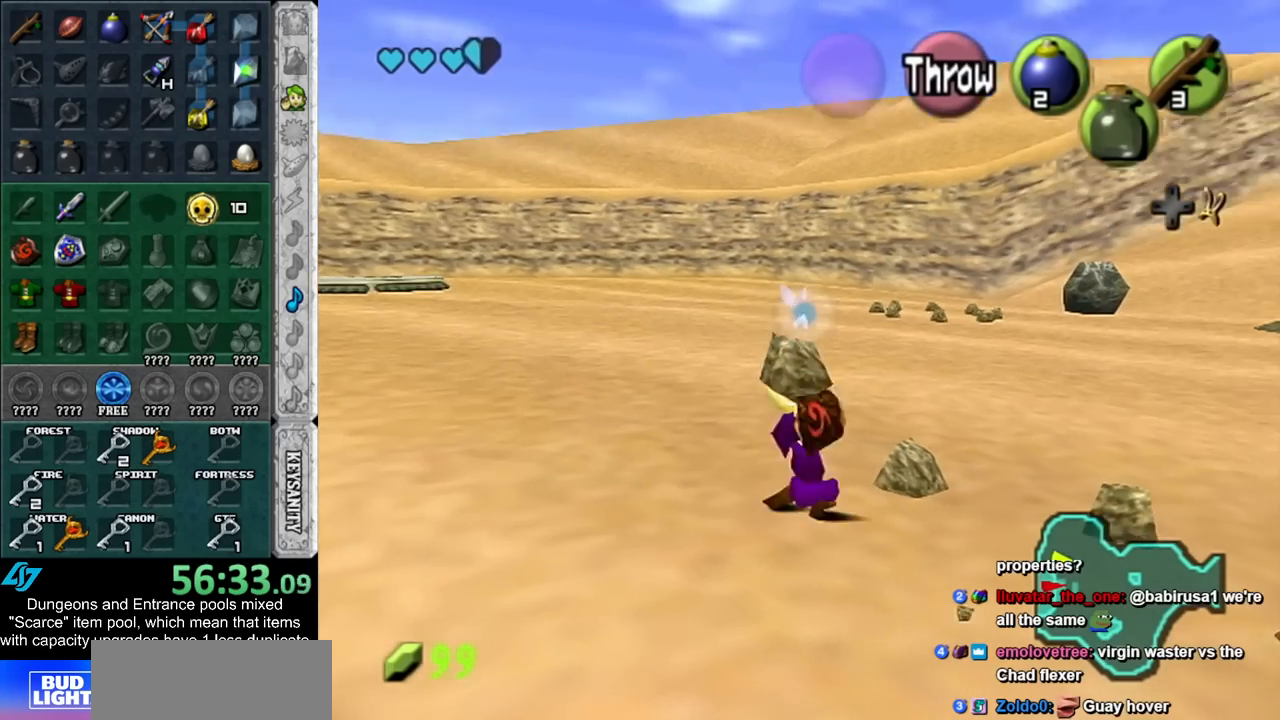
{"buttons": [], "left_stick": "right", "right_stick": "center", "events": [[67, "A", "up"], [167, "A", "down"], [267, "A", "up"], [300, "A", "down"], [317, "left_stick", "right"], [417, "A", "up"]]}
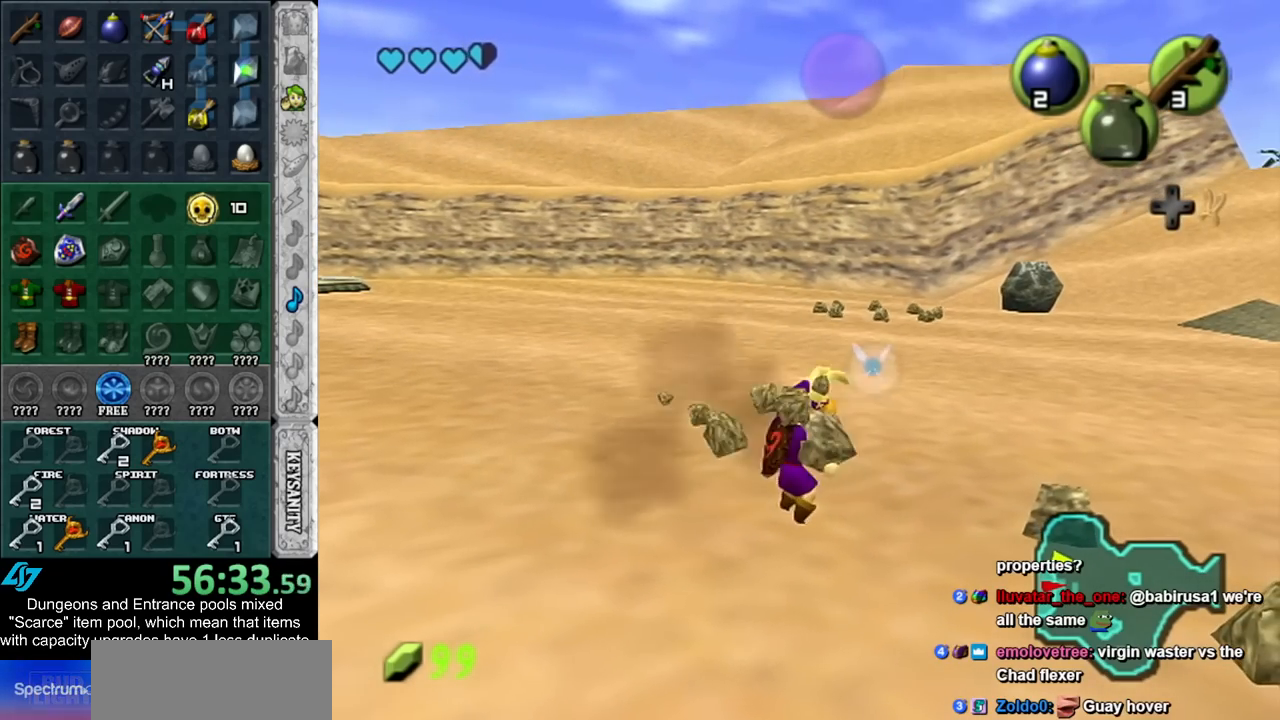
{"buttons": [], "left_stick": "right", "right_stick": "center", "events": []}
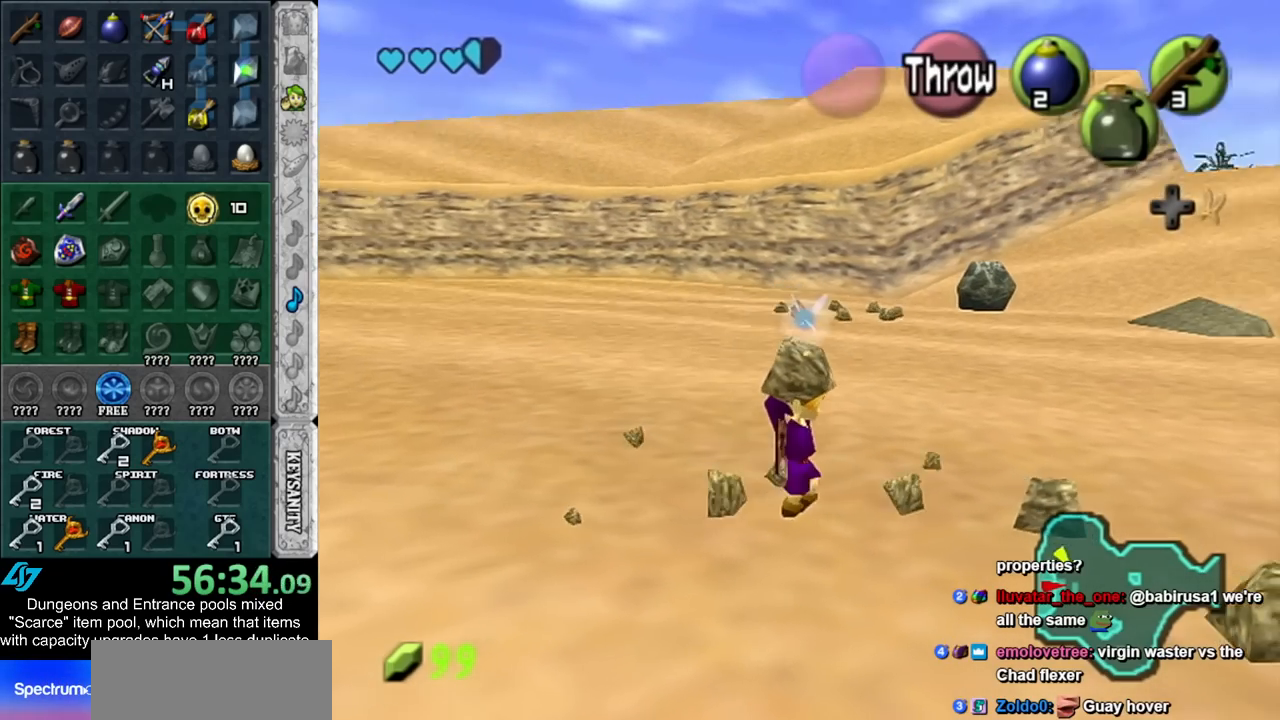
{"buttons": [], "left_stick": "right", "right_stick": "center", "events": [[17, "R1", "down"], [167, "R1", "up"], [167, "left_stick", "center"], [233, "A", "down"], [300, "A", "up"], [383, "A", "down"], [450, "A", "up"], [450, "left_stick", "right"]]}
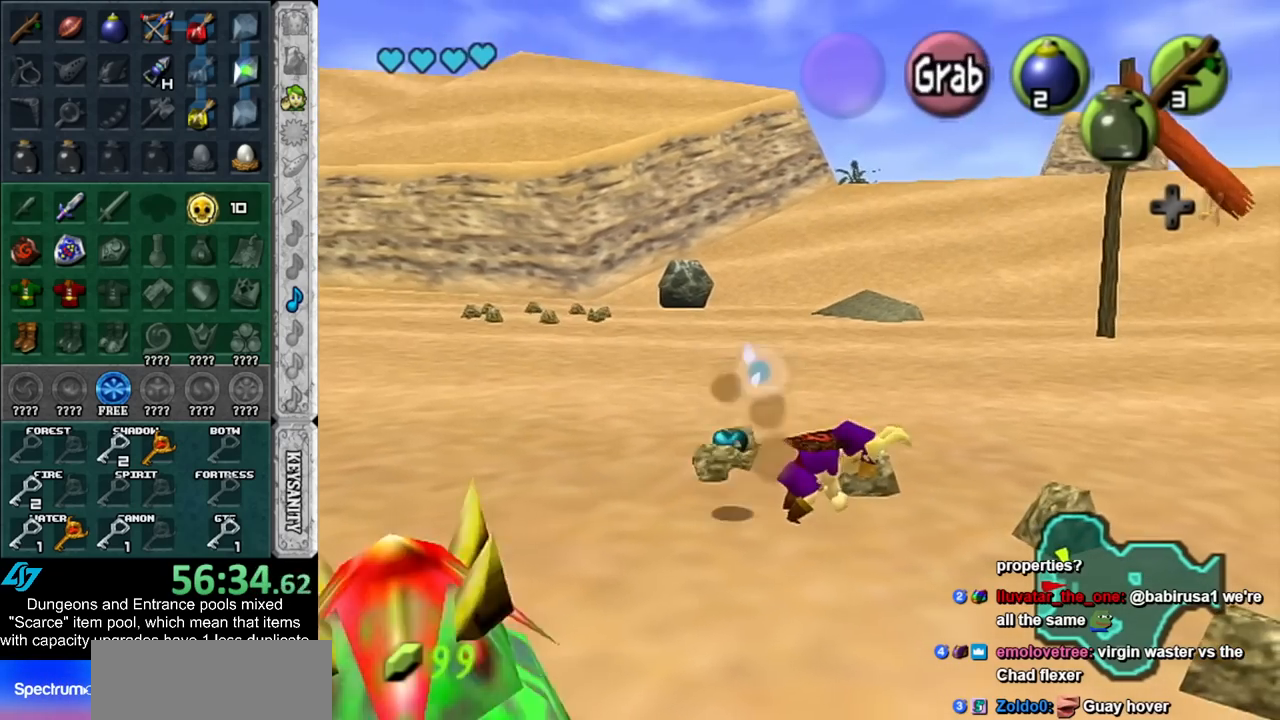
{"buttons": [], "left_stick": "down-right", "right_stick": "center", "events": [[17, "A", "down"], [133, "A", "up"], [417, "left_stick", "down-right"]]}
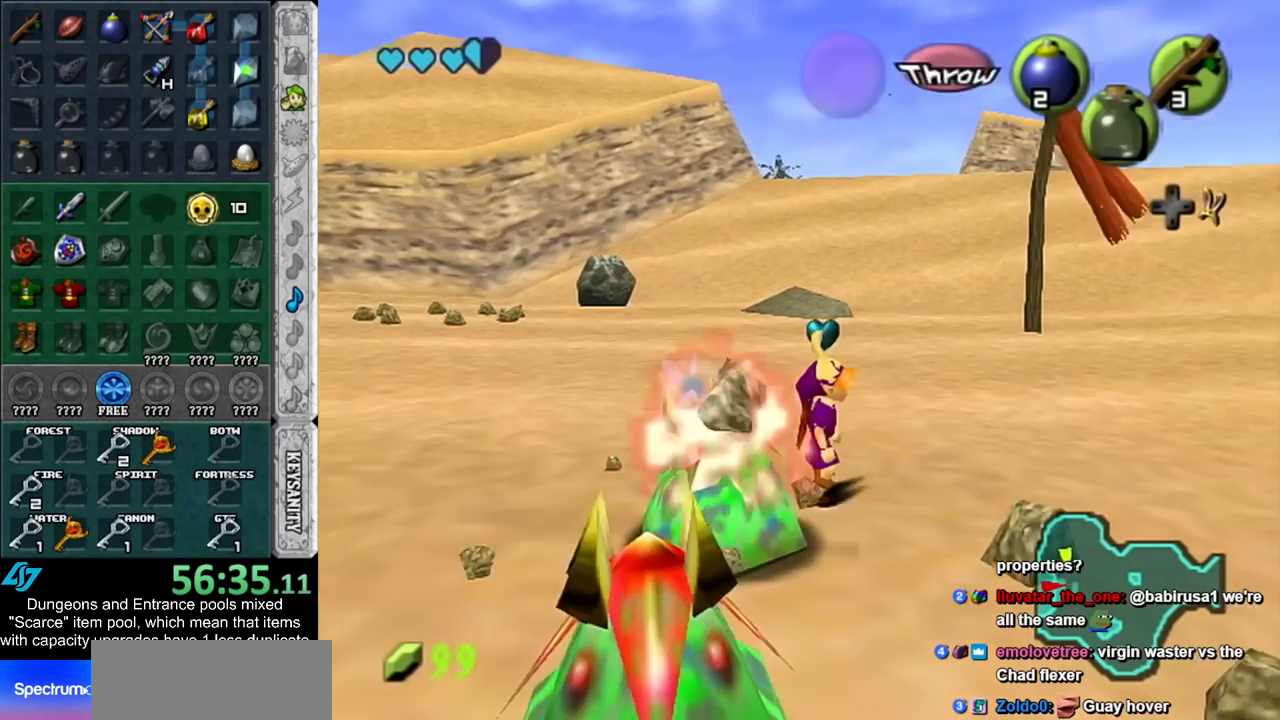
{"buttons": ["A"], "left_stick": "center", "right_stick": "center", "events": [[50, "R1", "down"], [167, "left_stick", "center"], [233, "R1", "up"], [267, "A", "down"], [350, "A", "up"], [450, "A", "down"]]}
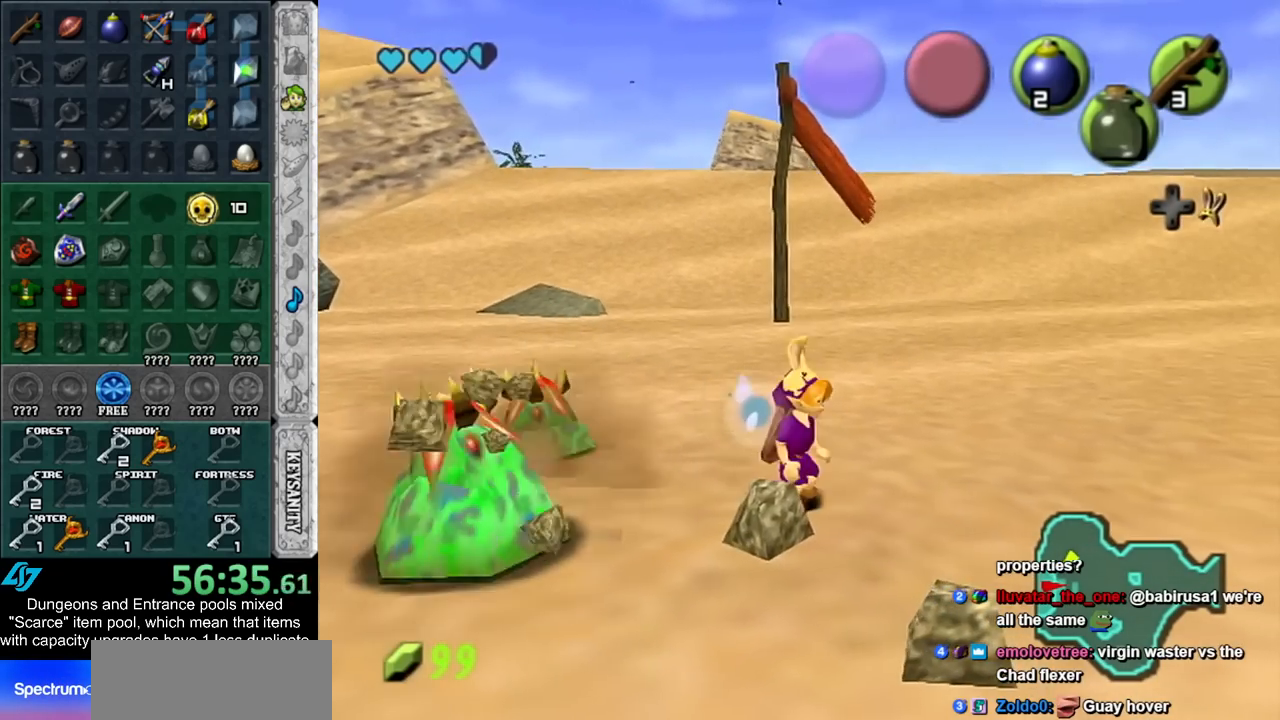
{"buttons": [], "left_stick": "center", "right_stick": "center", "events": [[17, "A", "up"], [67, "A", "down"], [67, "left_stick", "down"], [200, "A", "up"], [383, "A", "down"], [483, "A", "up"], [483, "left_stick", "center"]]}
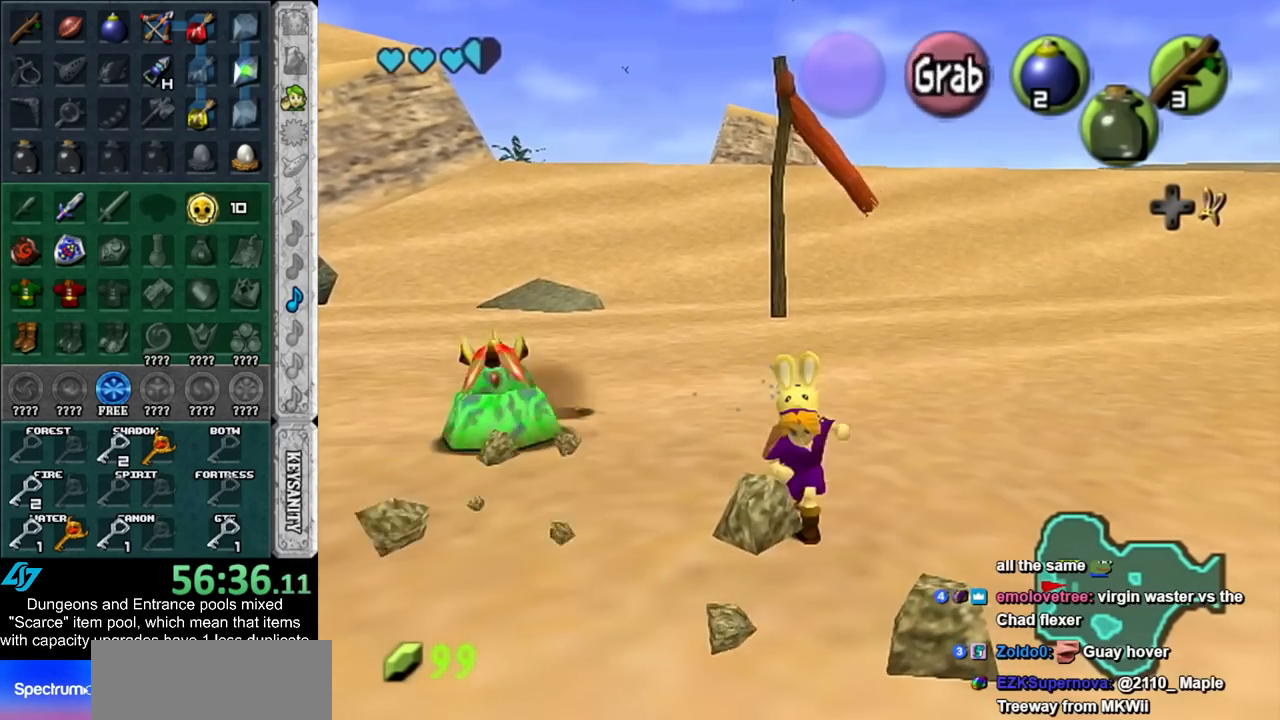
{"buttons": [], "left_stick": "center", "right_stick": "center", "events": [[83, "A", "down"], [200, "A", "up"], [233, "A", "down"], [350, "A", "up"]]}
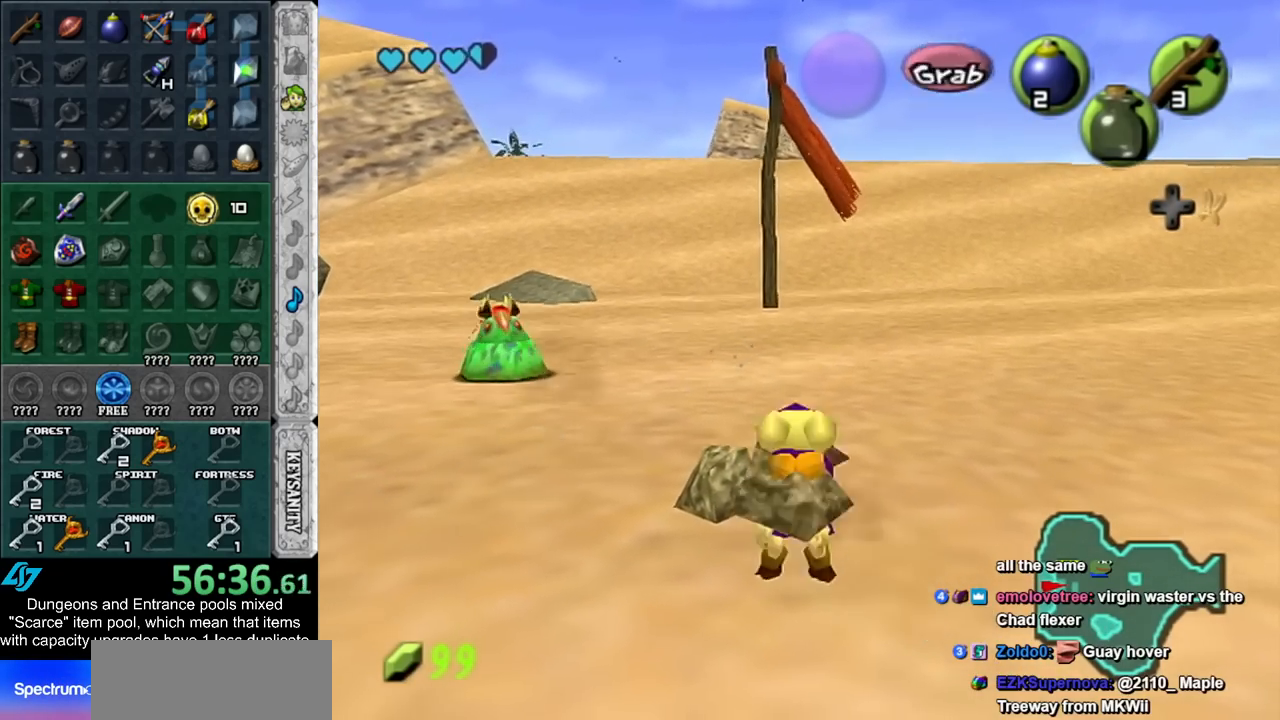
{"buttons": [], "left_stick": "up", "right_stick": "center", "events": [[83, "left_stick", "up"], [333, "R1", "down"], [483, "R1", "up"]]}
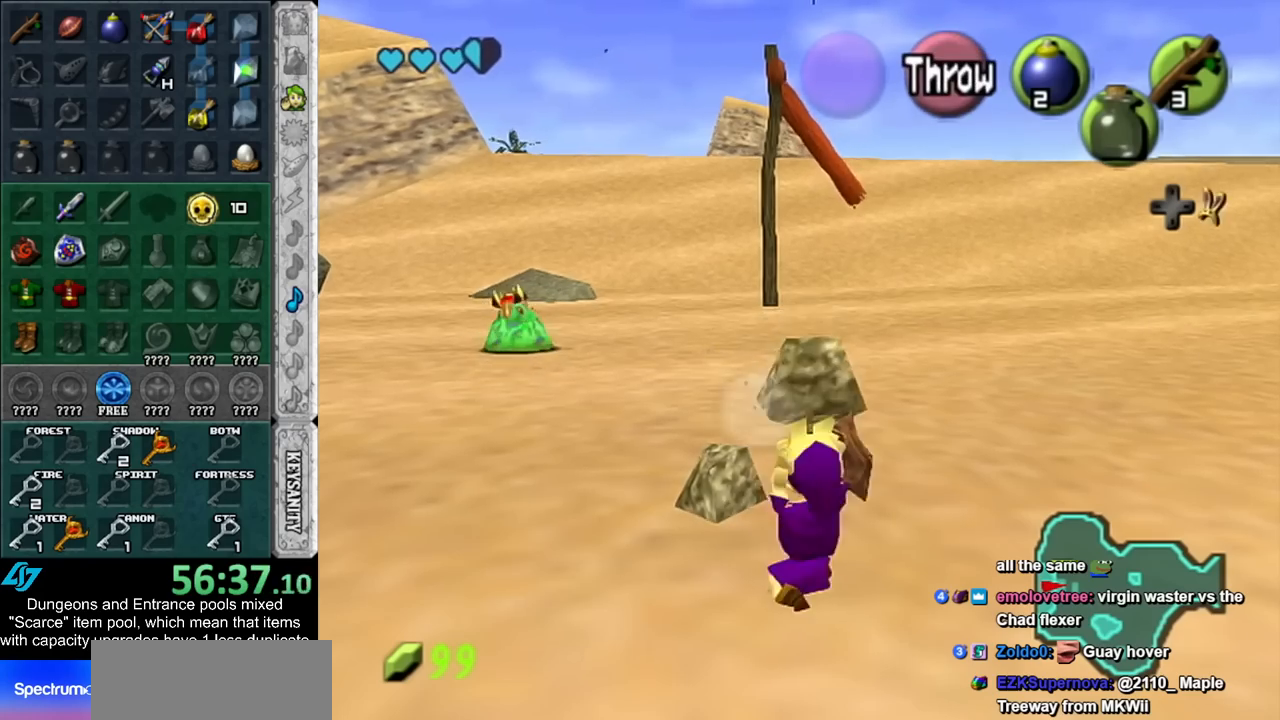
{"buttons": [], "left_stick": "up", "right_stick": "center", "events": [[17, "A", "down"], [117, "A", "up"], [200, "A", "down"], [267, "A", "up"], [350, "A", "down"], [450, "A", "up"]]}
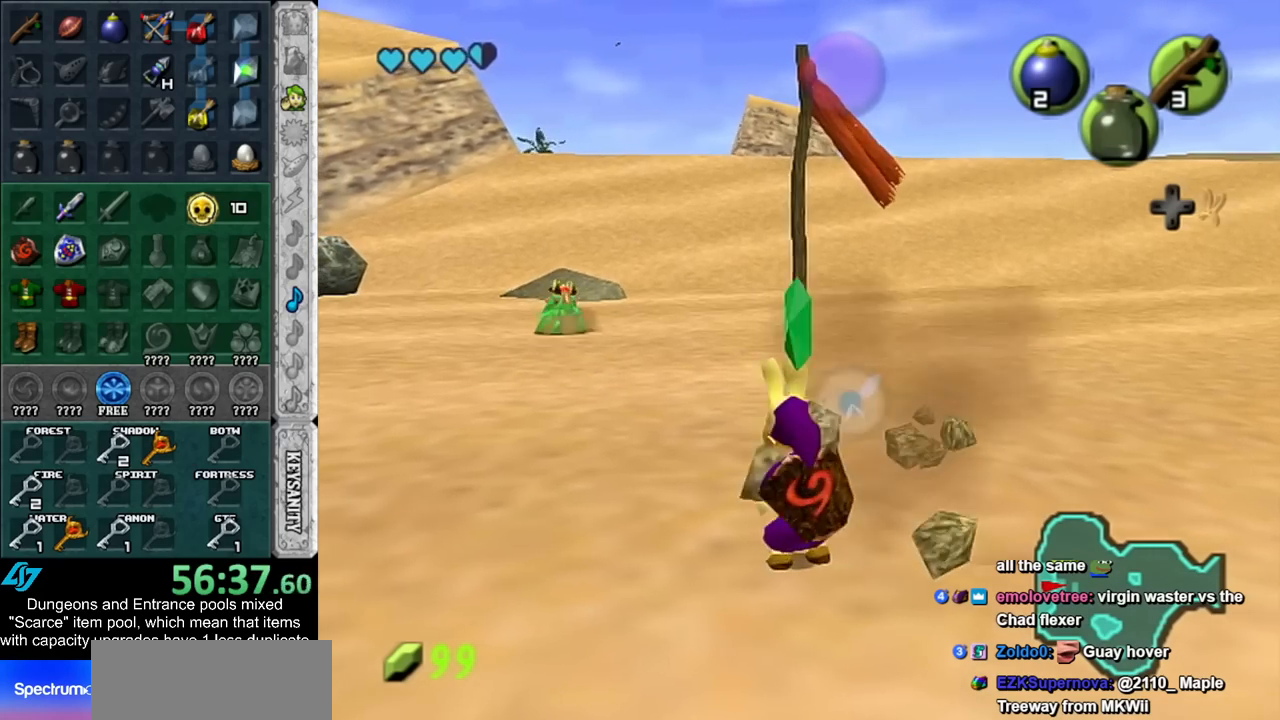
{"buttons": [], "left_stick": "up-left", "right_stick": "center", "events": [[33, "left_stick", "center"], [167, "R1", "down"], [367, "R1", "up"], [367, "left_stick", "up-left"]]}
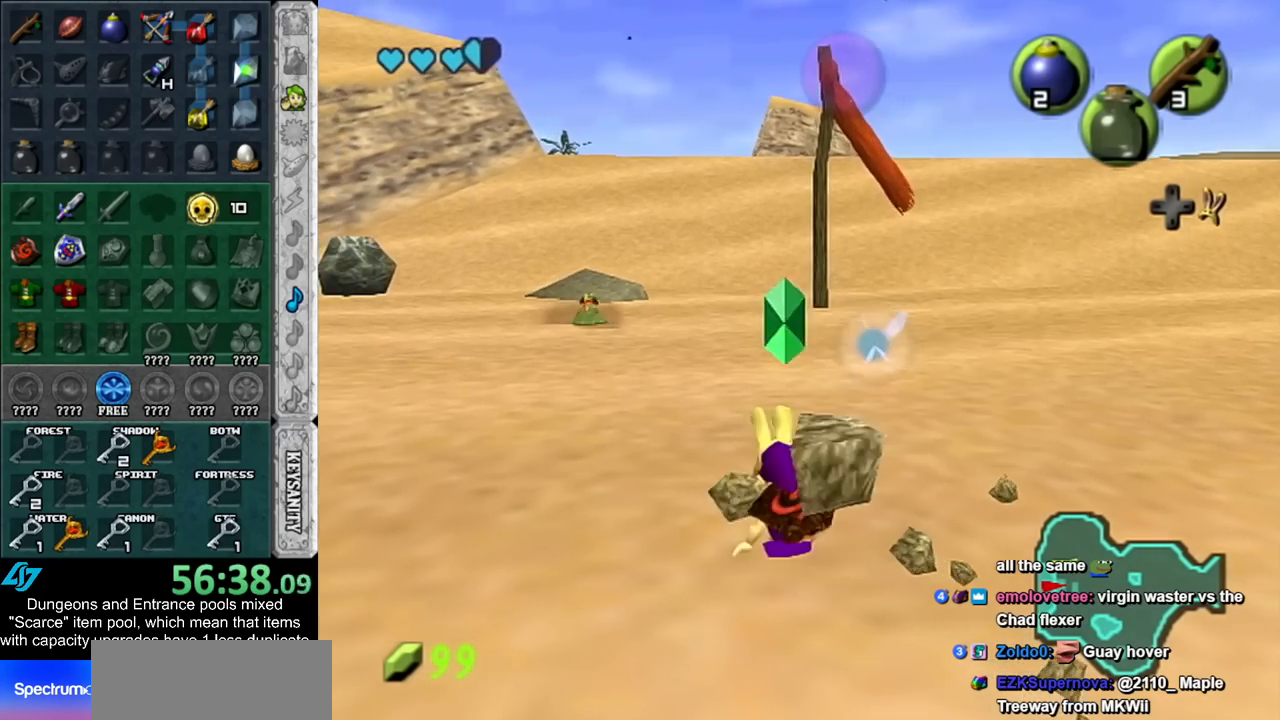
{"buttons": [], "left_stick": "up-left", "right_stick": "center", "events": []}
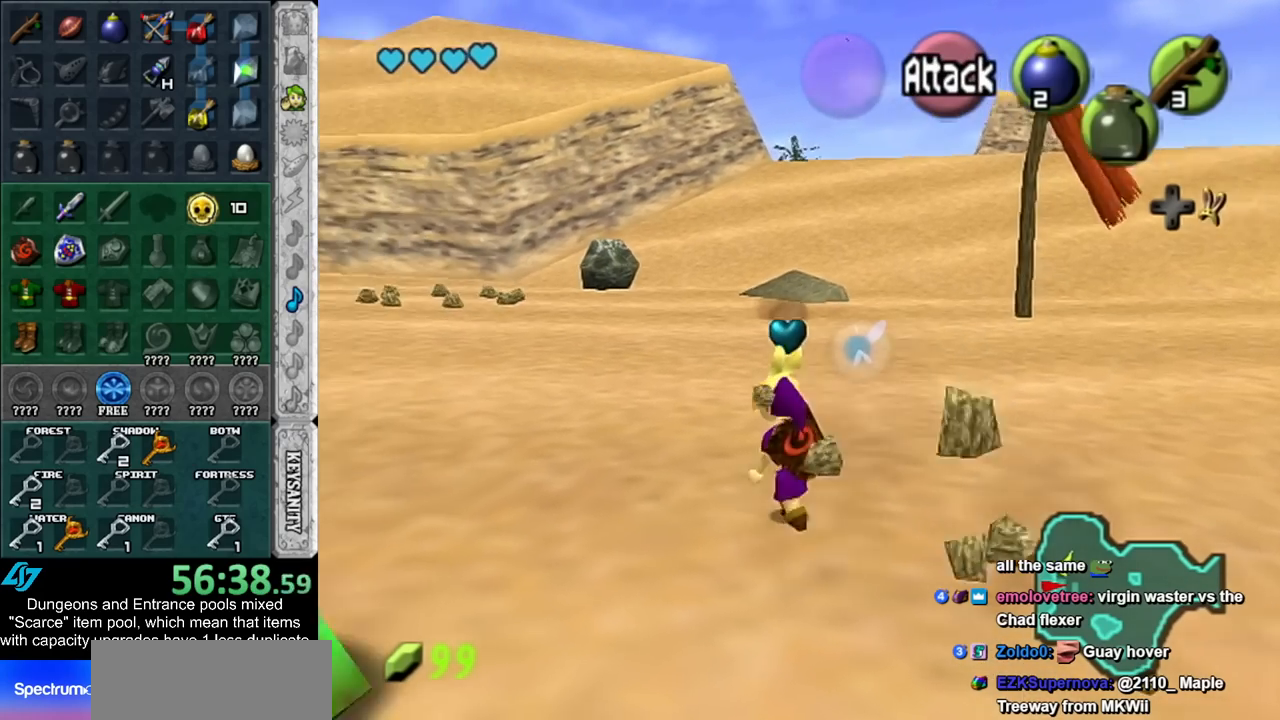
{"buttons": [], "left_stick": "up-left", "right_stick": "center", "events": []}